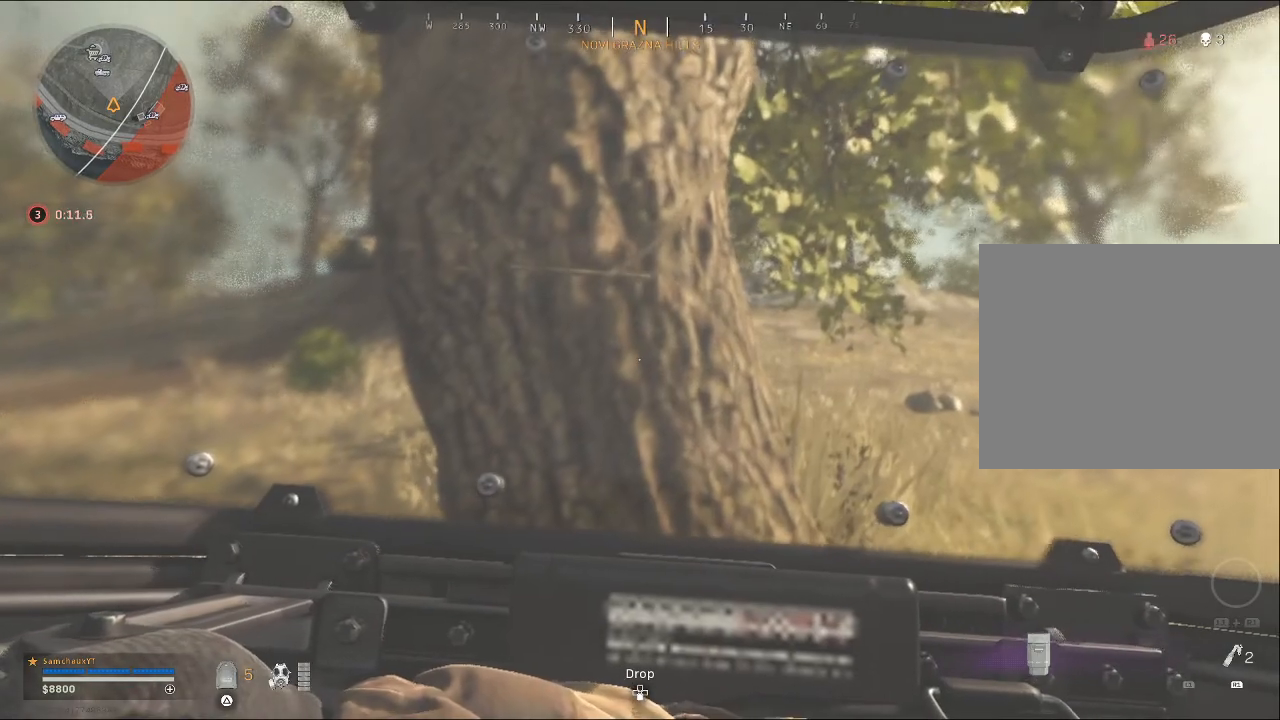
Gameplay with a controller (PlayStation layout); each line is a JSON object with the inputs held at the frame after it. "events" lists button and stick changes between this image and that frame as [ms after this image, input, new state], when the widget could be followed in between.
{"buttons": [], "left_stick": "up-left", "right_stick": "up", "events": [[200, "left_stick", "up-left"]]}
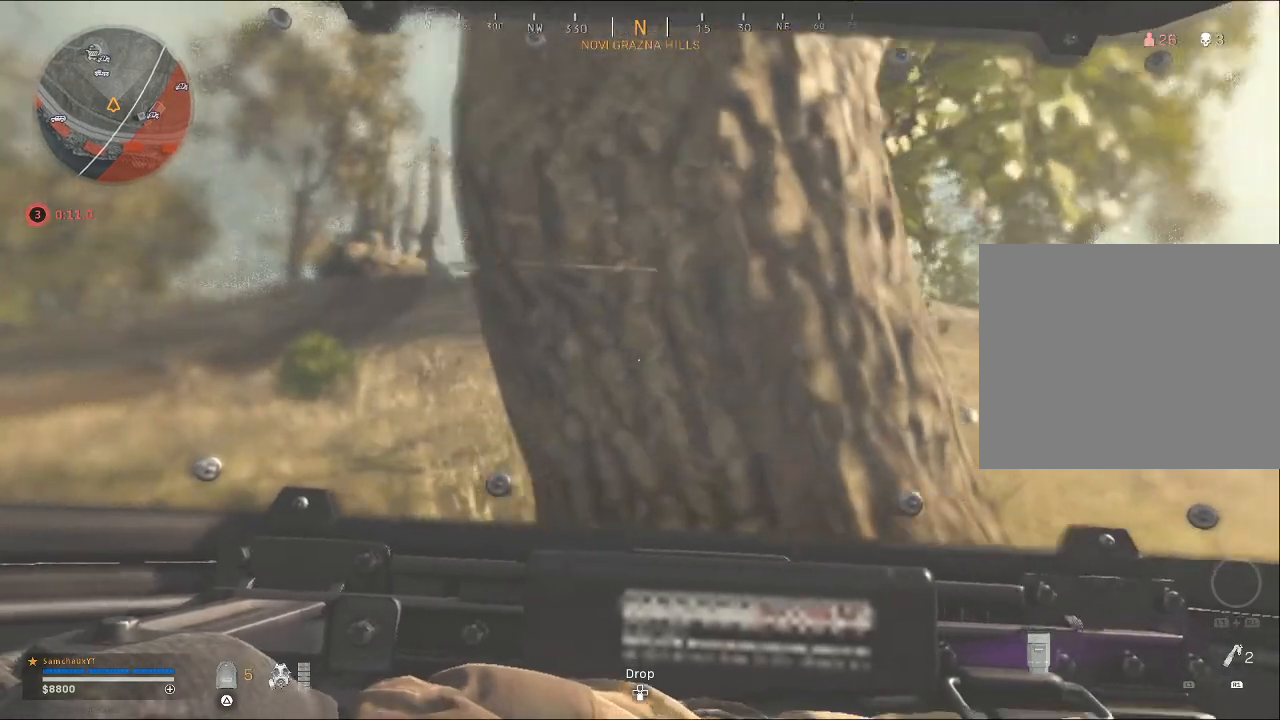
{"buttons": [], "left_stick": "up-left", "right_stick": "up", "events": []}
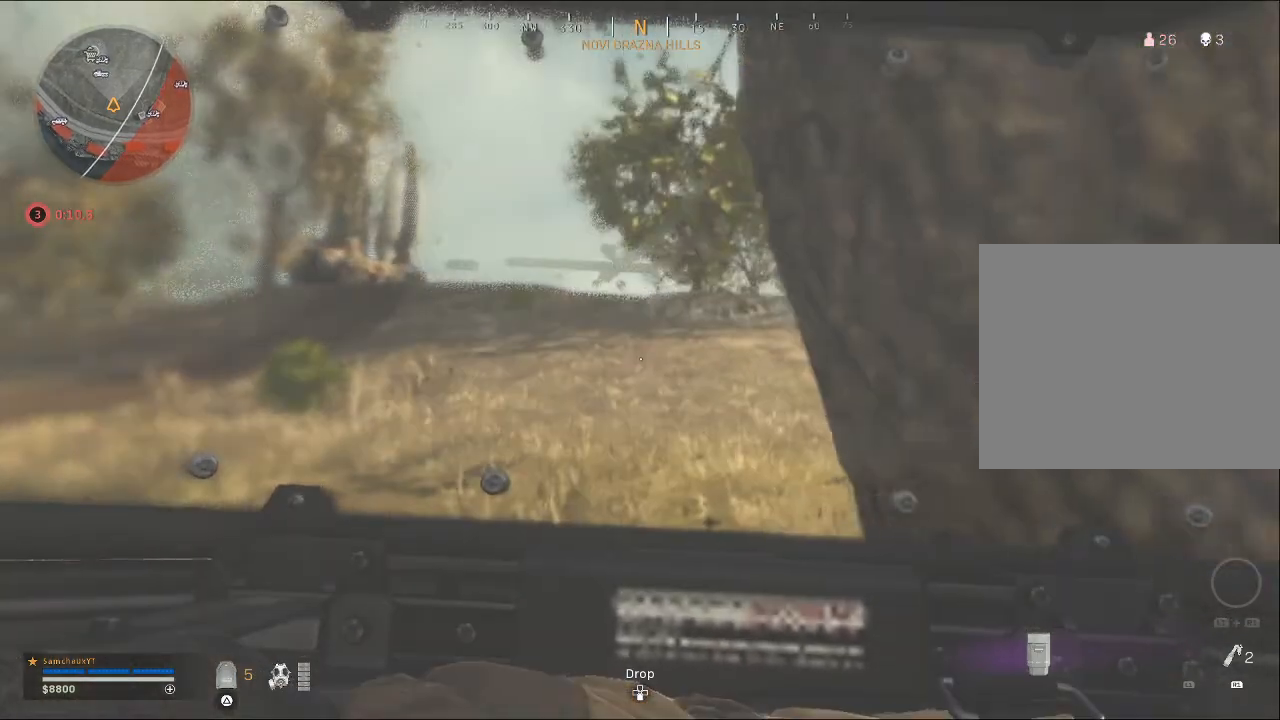
{"buttons": [], "left_stick": "center", "right_stick": "center", "events": [[267, "left_stick", "center"], [267, "right_stick", "center"]]}
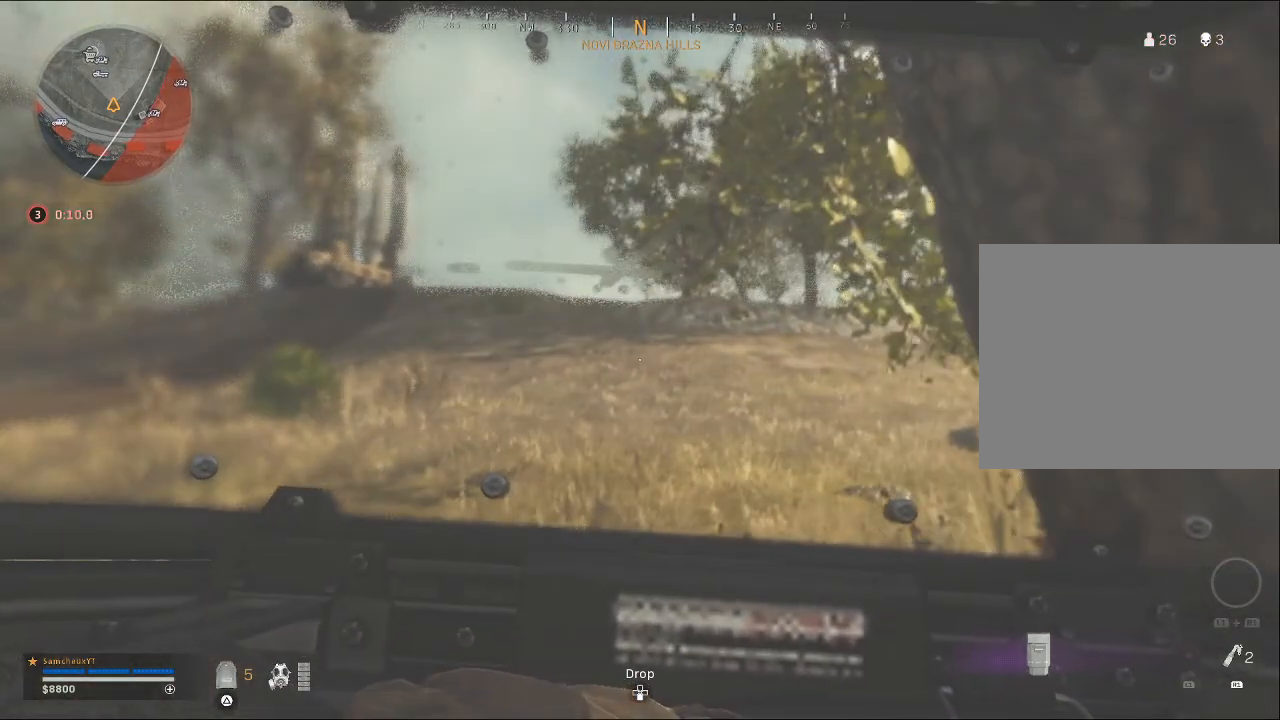
{"buttons": [], "left_stick": "right", "right_stick": "center", "events": [[500, "left_stick", "right"]]}
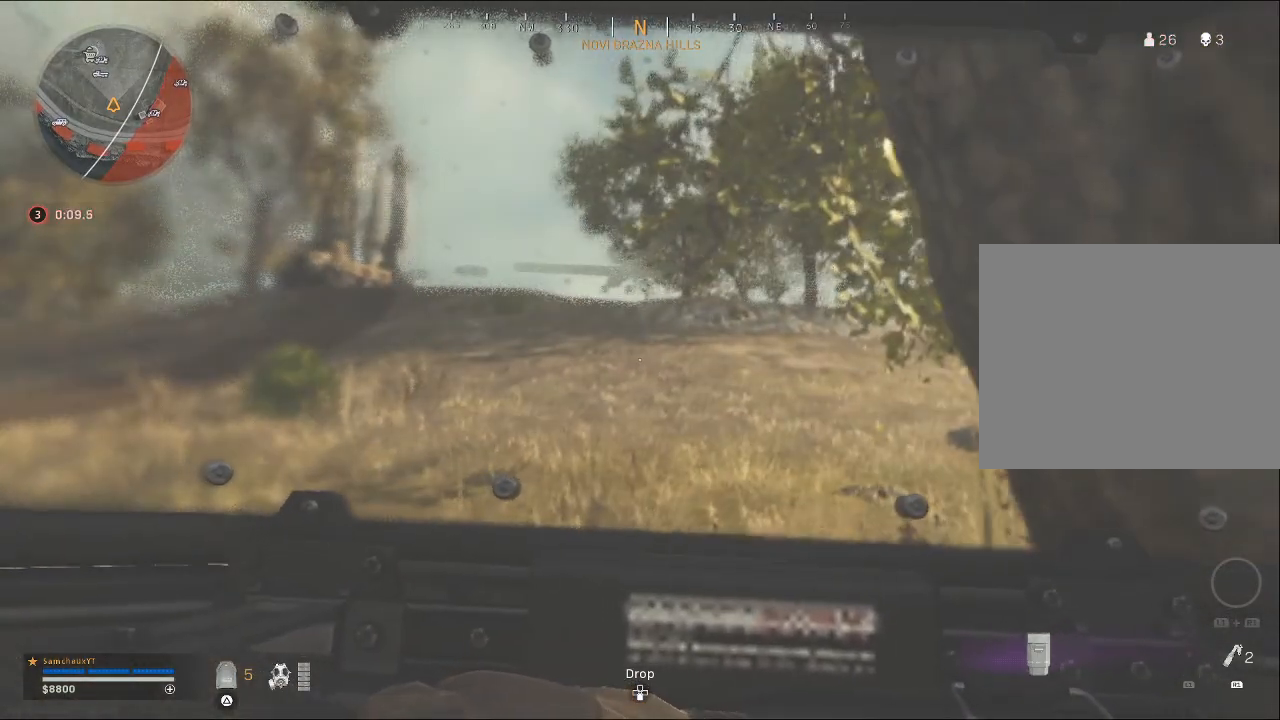
{"buttons": [], "left_stick": "right", "right_stick": "center", "events": []}
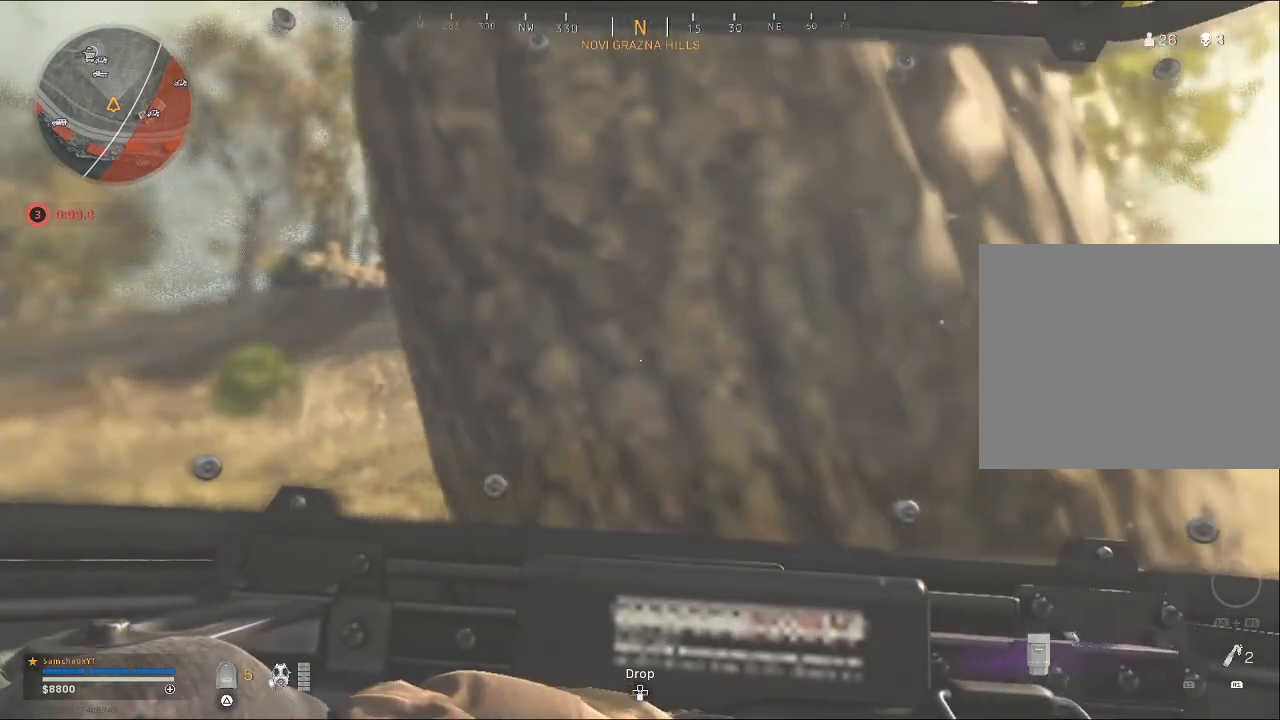
{"buttons": [], "left_stick": "right", "right_stick": "center", "events": []}
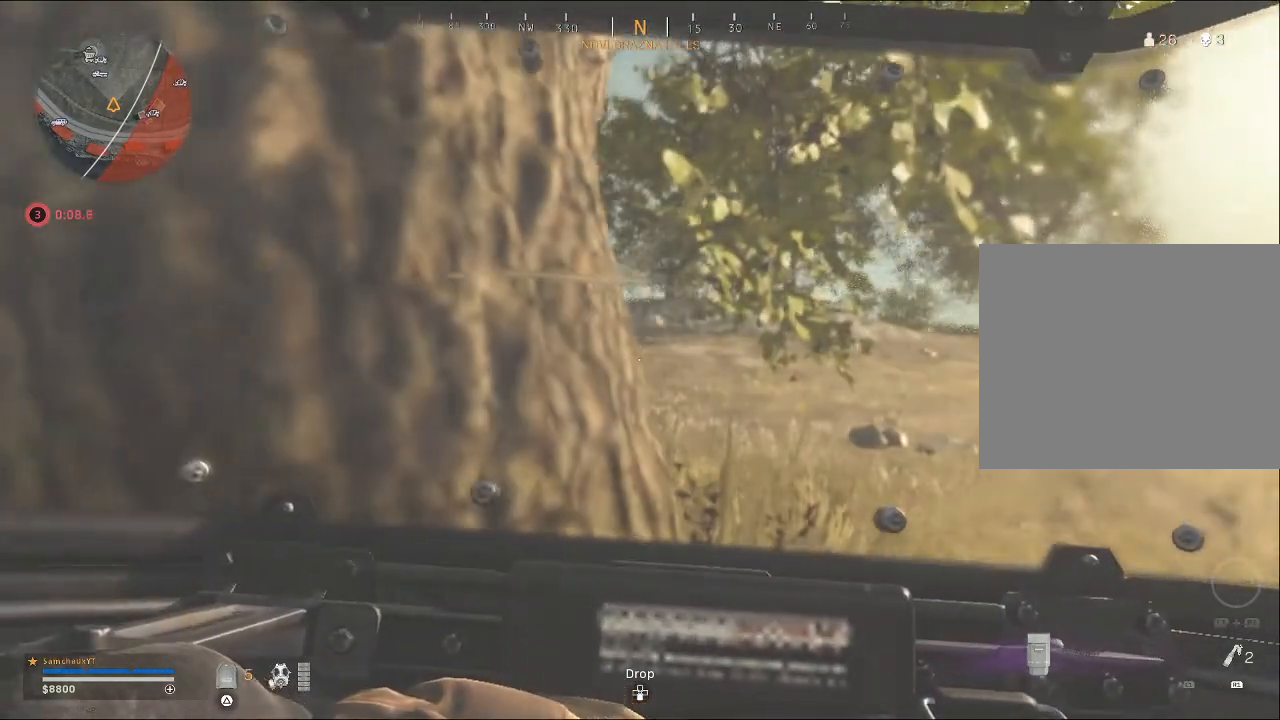
{"buttons": [], "left_stick": "right", "right_stick": "center", "events": [[67, "left_stick", "center"], [300, "left_stick", "right"]]}
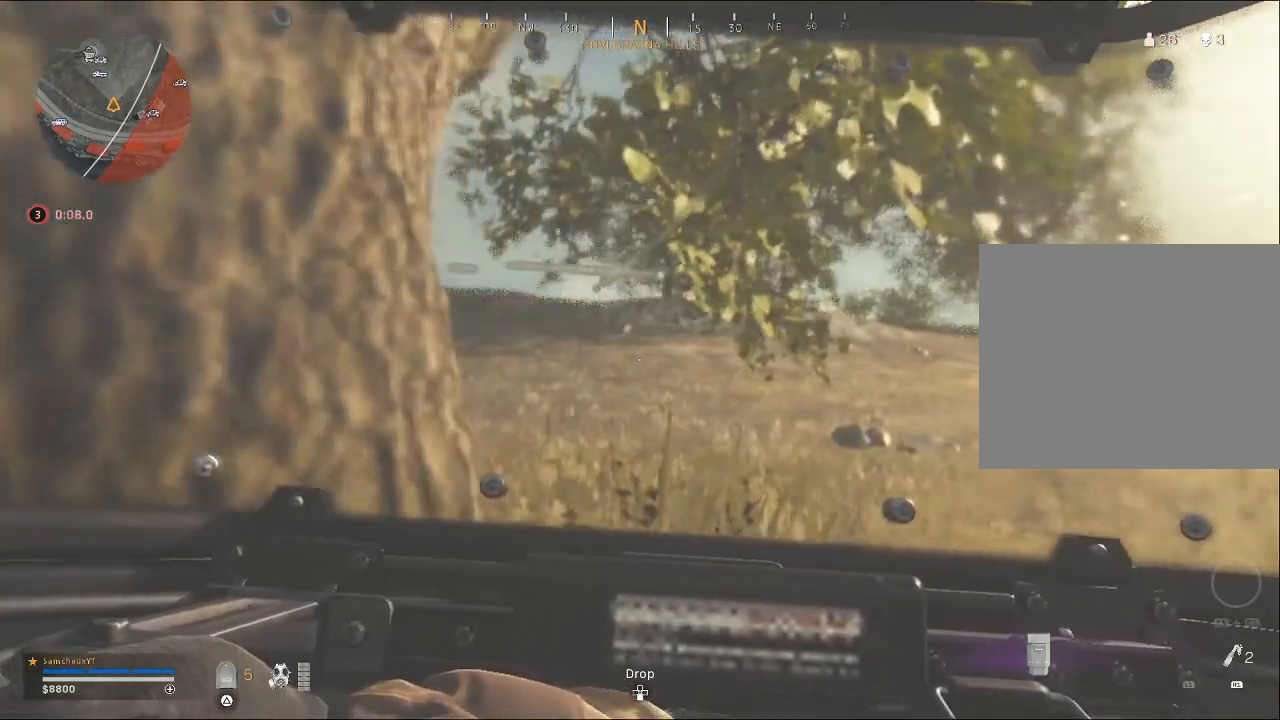
{"buttons": [], "left_stick": "right", "right_stick": "center", "events": []}
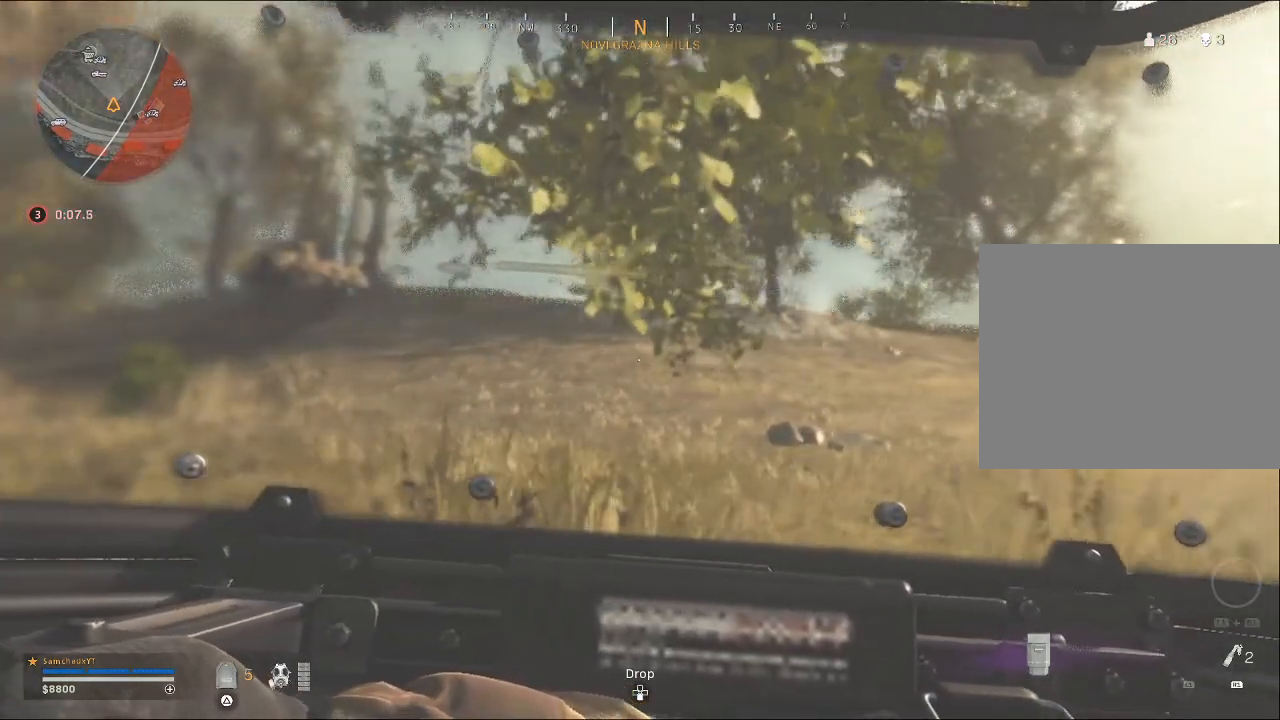
{"buttons": [], "left_stick": "right", "right_stick": "center", "events": []}
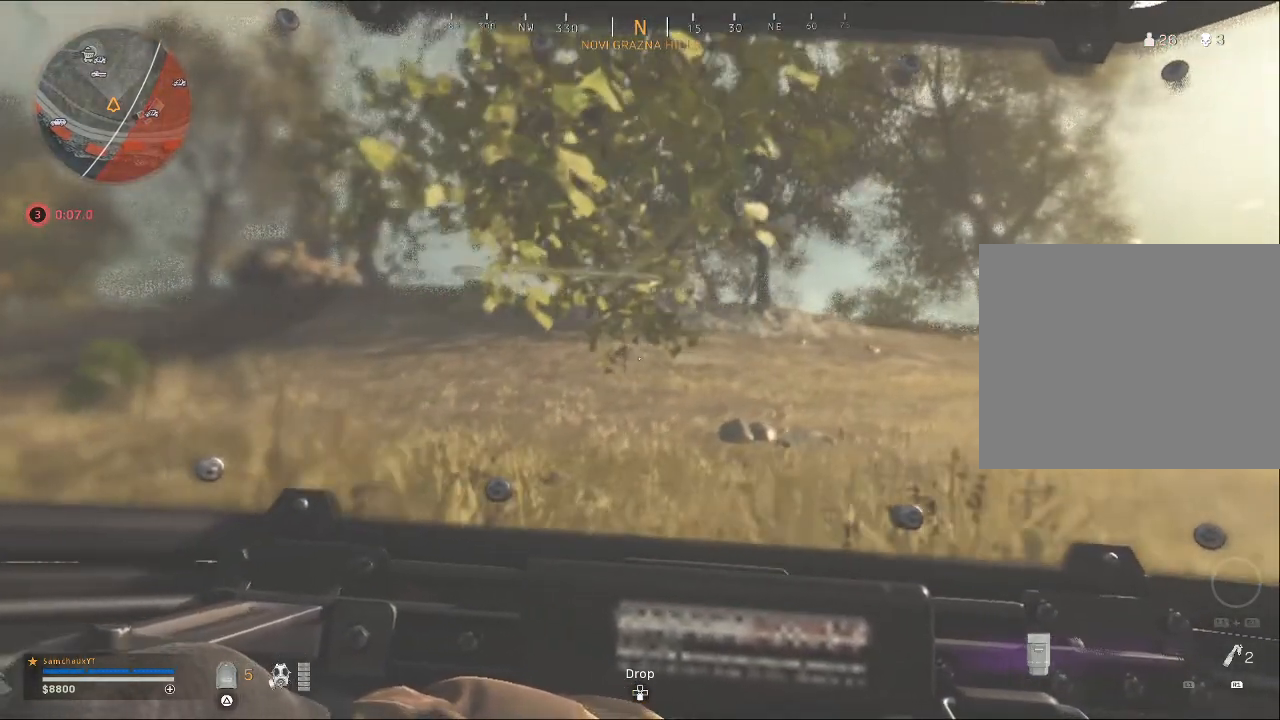
{"buttons": [], "left_stick": "up-right", "right_stick": "center", "events": [[33, "left_stick", "up-right"]]}
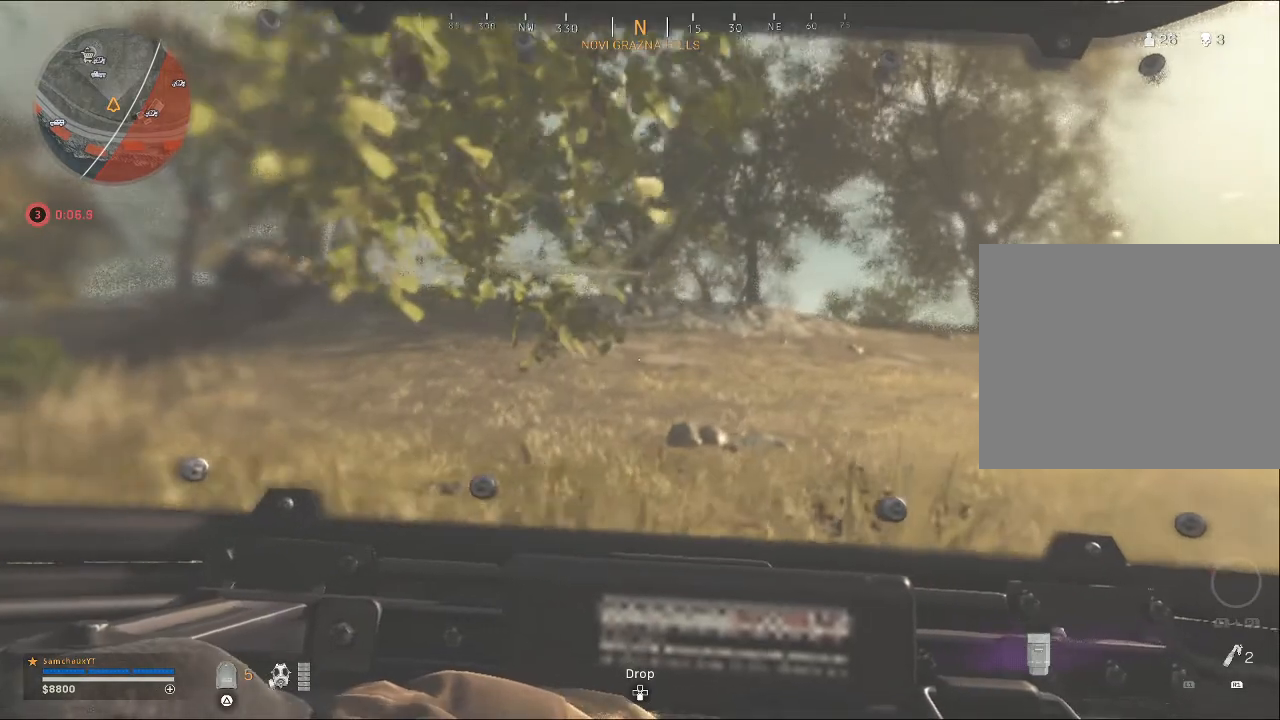
{"buttons": [], "left_stick": "up-right", "right_stick": "left", "events": [[467, "right_stick", "left"]]}
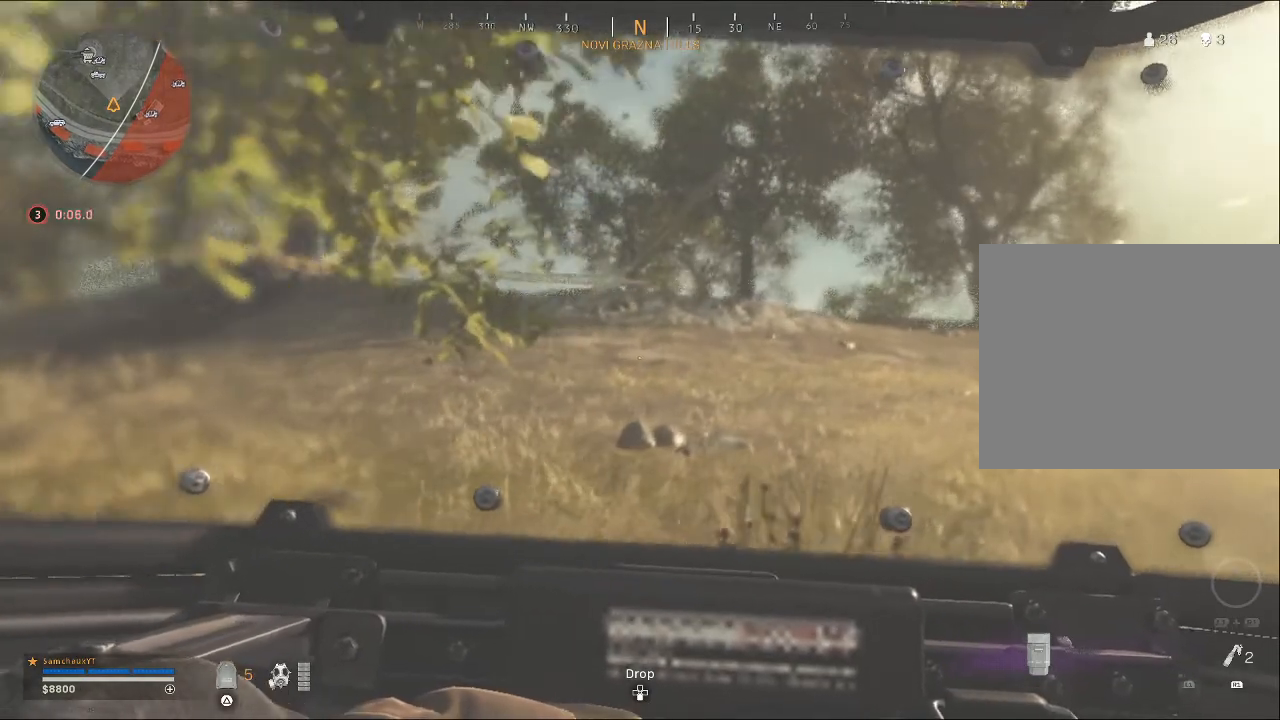
{"buttons": [], "left_stick": "up-right", "right_stick": "left", "events": []}
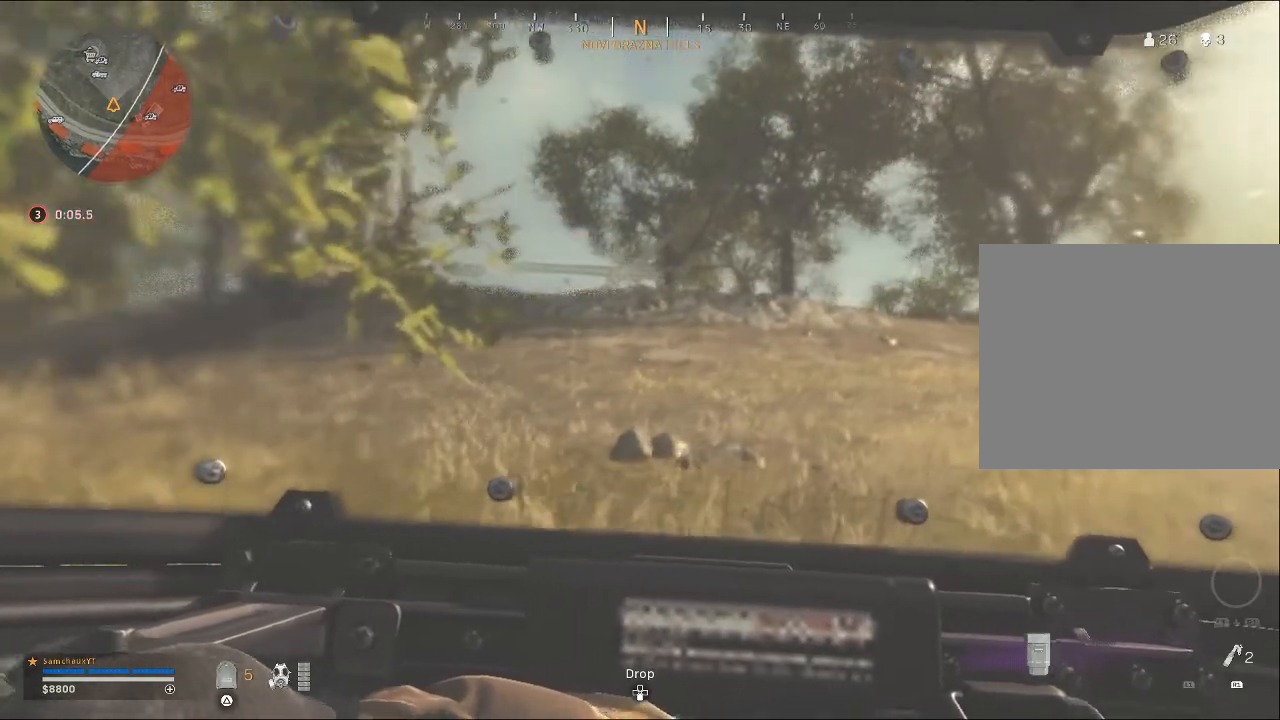
{"buttons": [], "left_stick": "up-right", "right_stick": "left", "events": []}
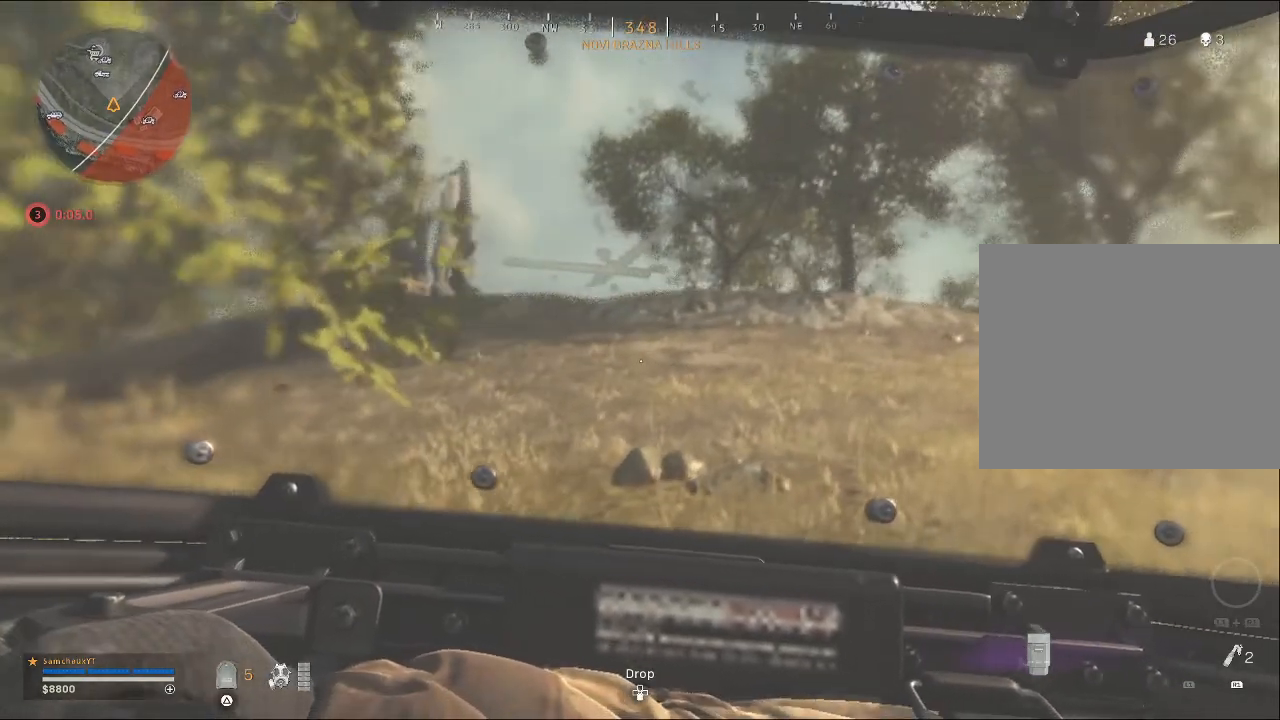
{"buttons": [], "left_stick": "up-right", "right_stick": "left", "events": []}
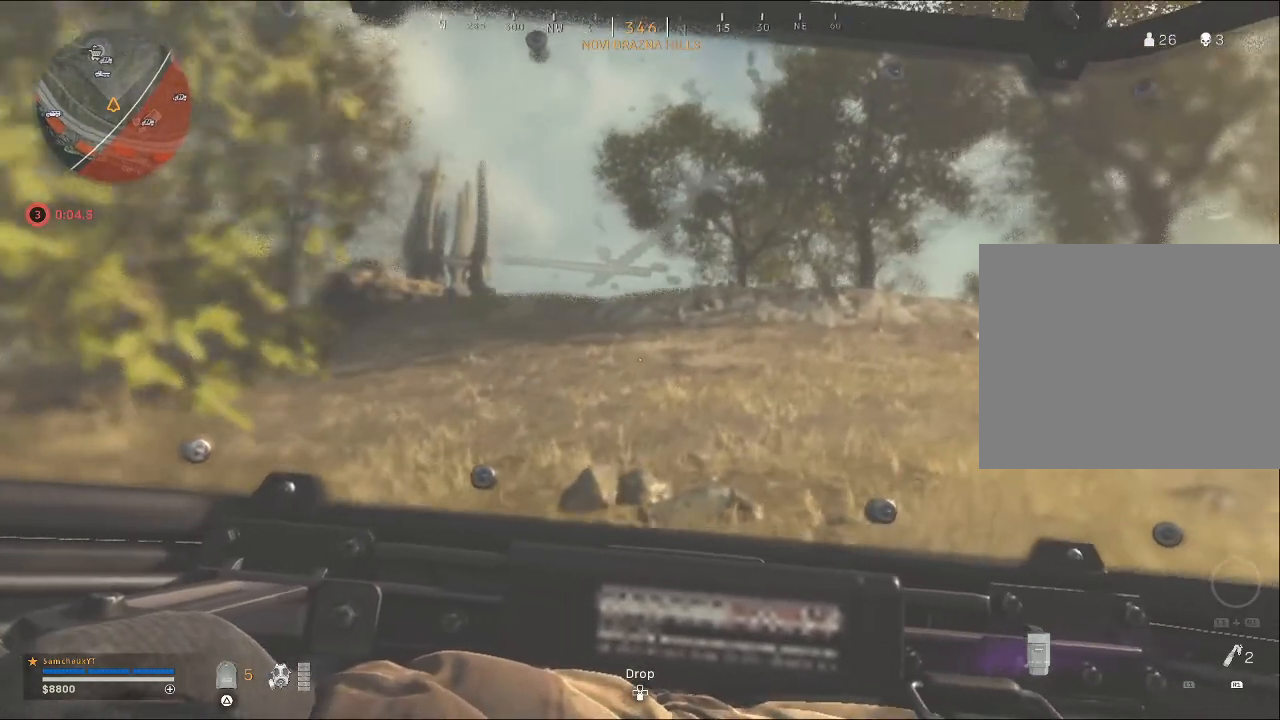
{"buttons": [], "left_stick": "up-right", "right_stick": "center", "events": [[400, "right_stick", "center"]]}
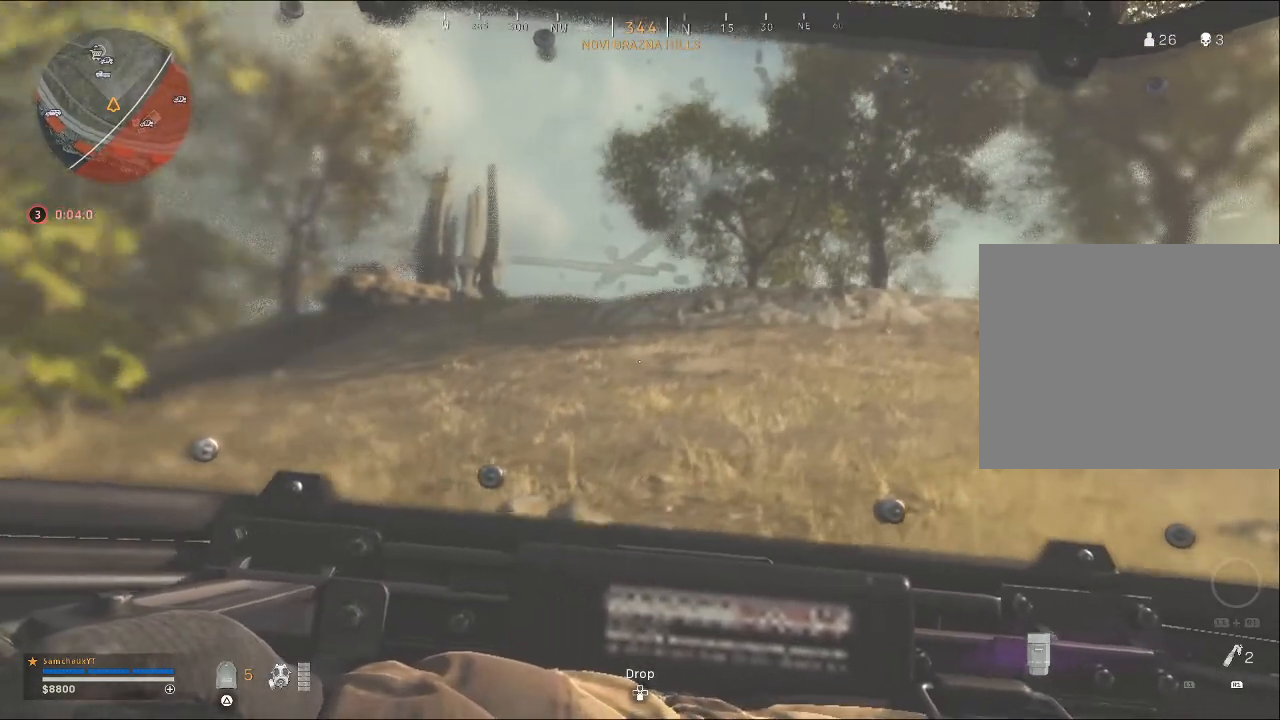
{"buttons": [], "left_stick": "up-right", "right_stick": "right", "events": [[300, "right_stick", "right"]]}
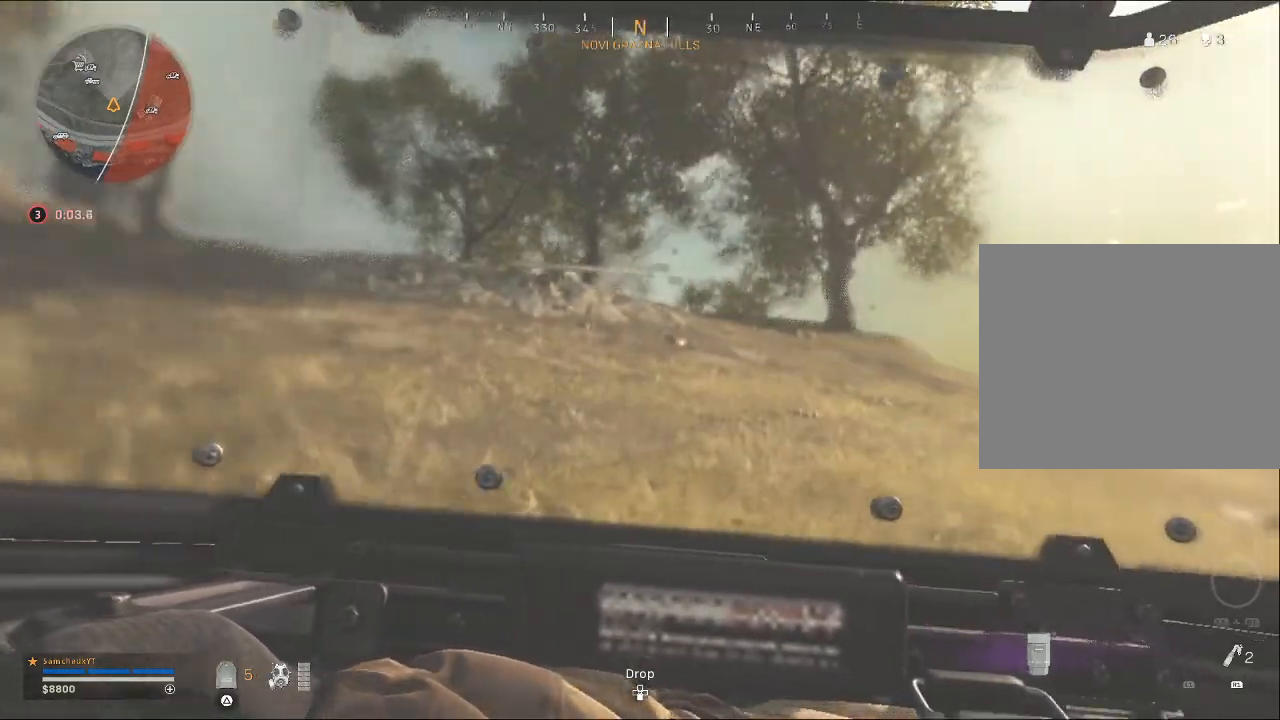
{"buttons": [], "left_stick": "up-right", "right_stick": "center", "events": [[33, "right_stick", "center"]]}
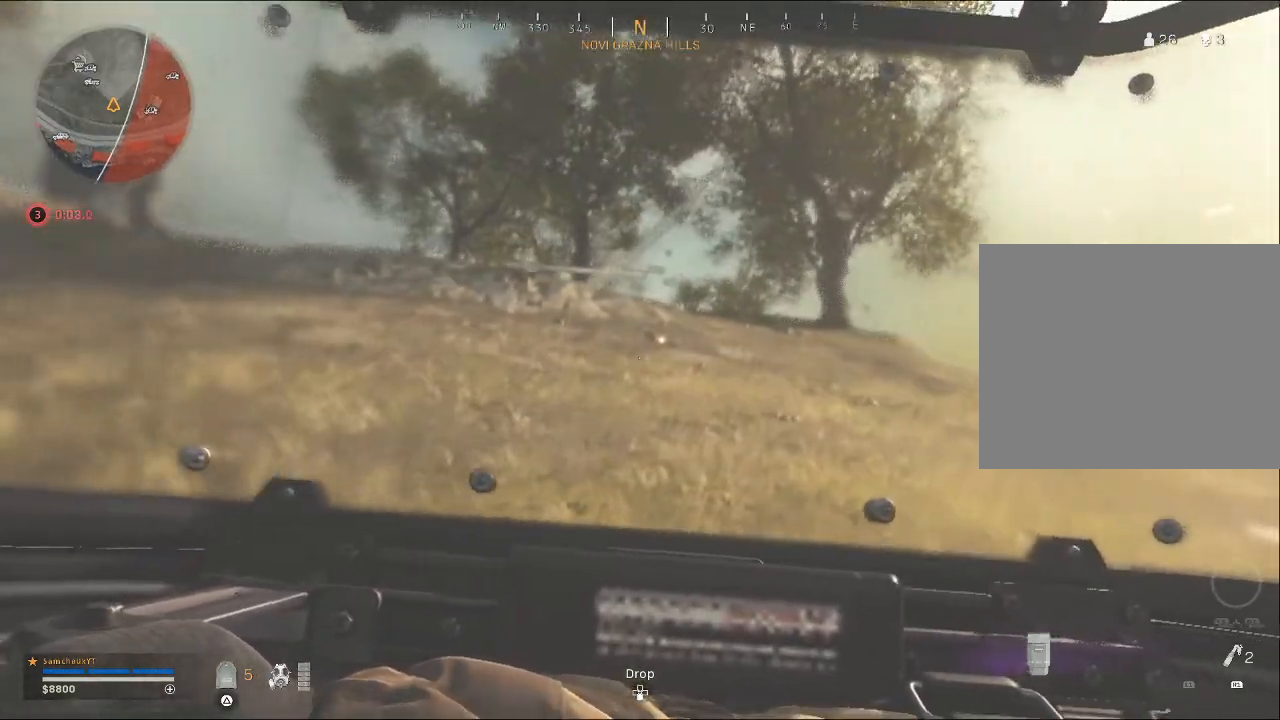
{"buttons": [], "left_stick": "up-right", "right_stick": "center", "events": [[267, "right_stick", "right"], [333, "right_stick", "down-right"], [467, "right_stick", "center"]]}
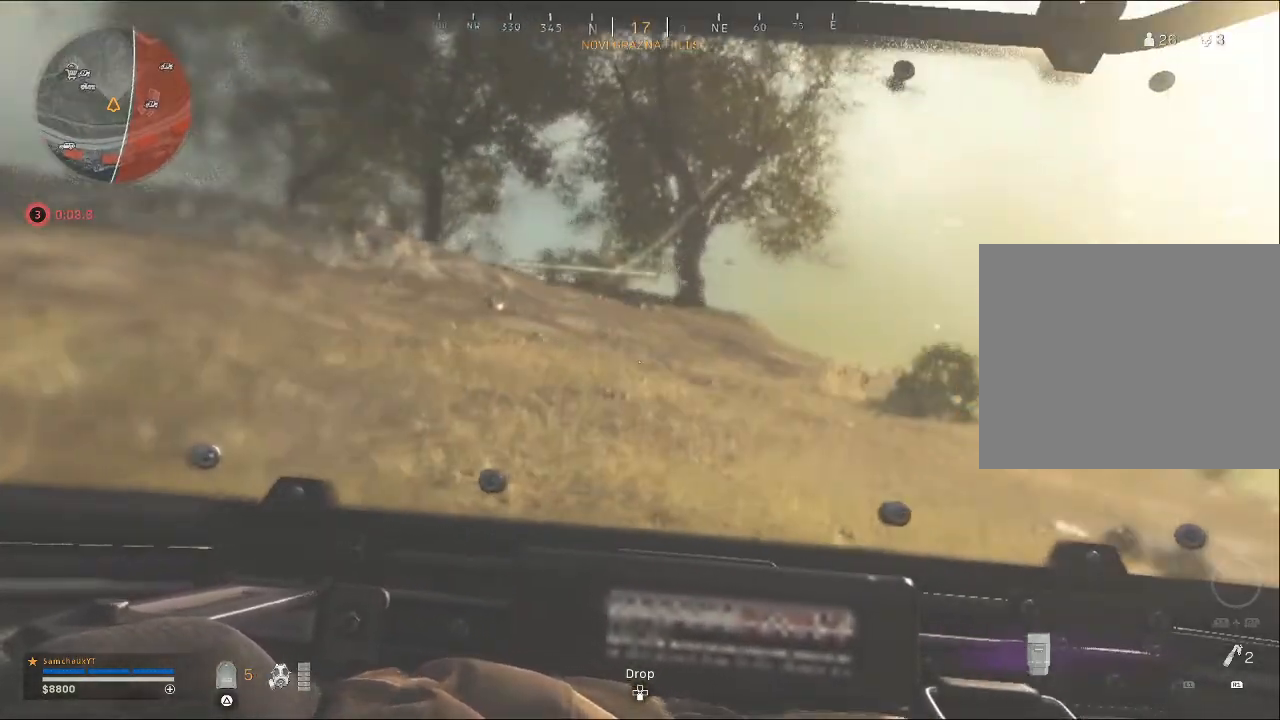
{"buttons": [], "left_stick": "up-right", "right_stick": "center", "events": [[233, "right_stick", "left"], [467, "right_stick", "center"]]}
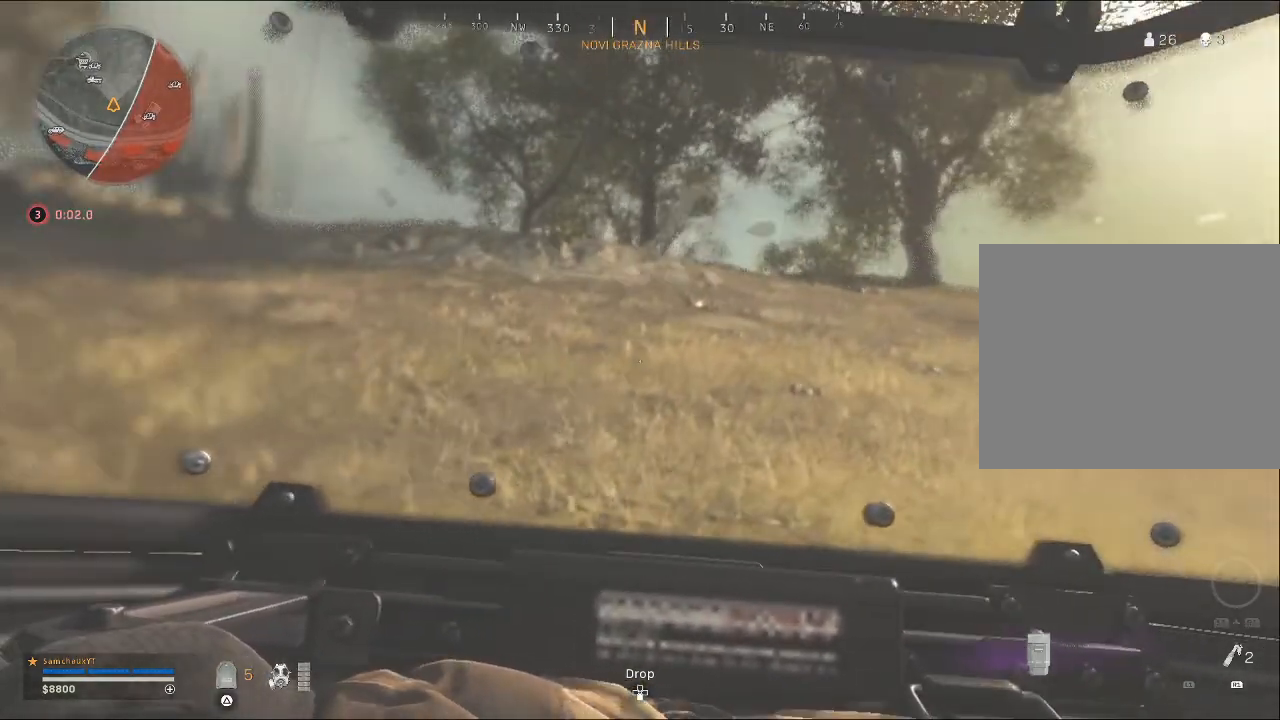
{"buttons": [], "left_stick": "up-right", "right_stick": "center", "events": []}
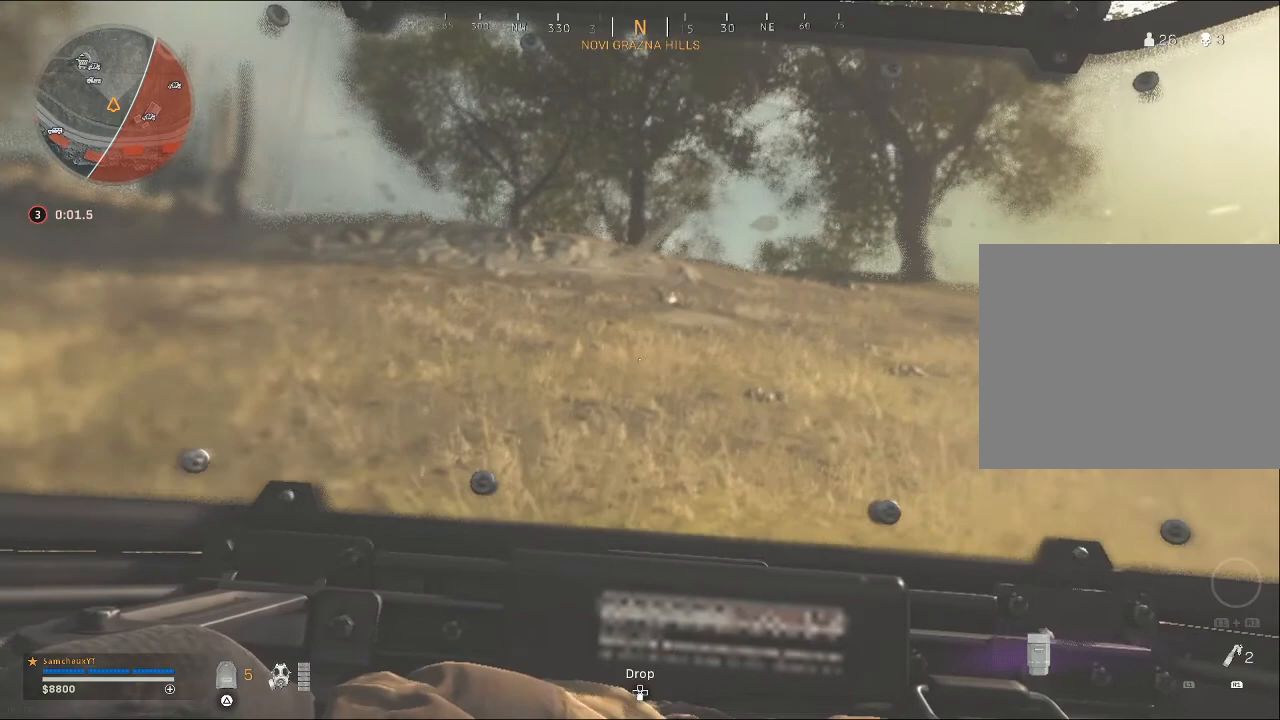
{"buttons": [], "left_stick": "up-right", "right_stick": "center", "events": []}
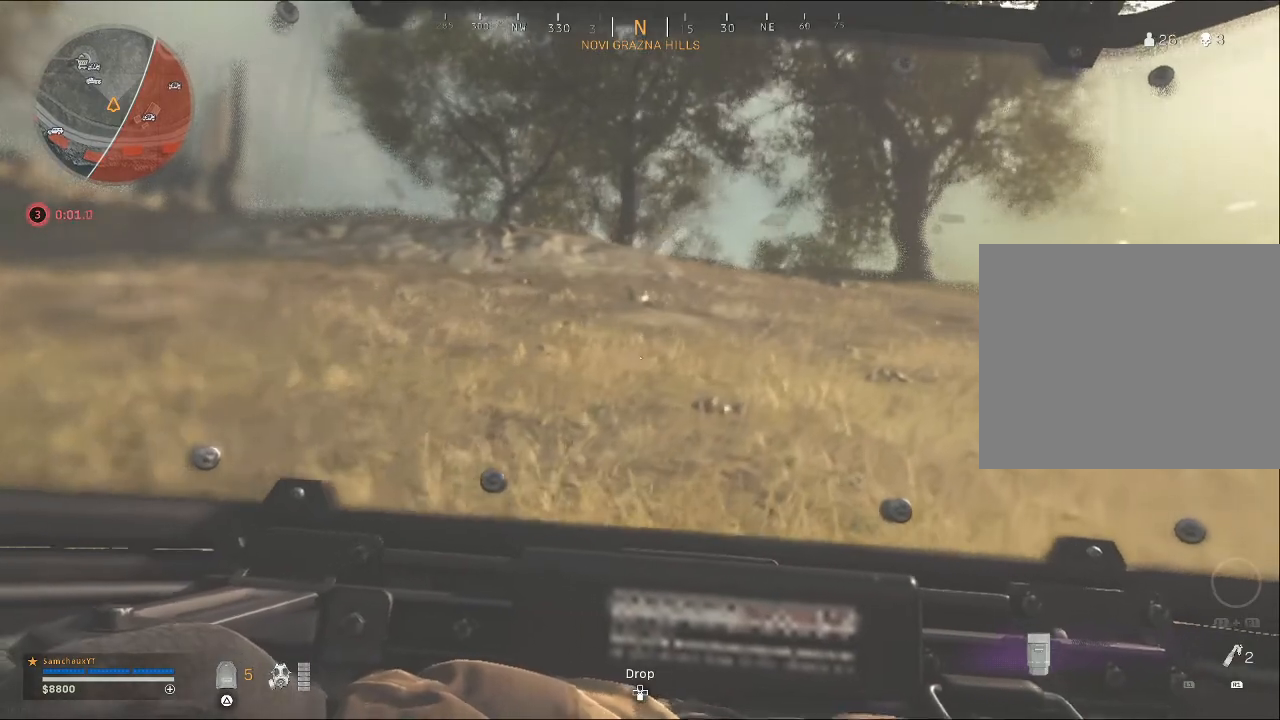
{"buttons": [], "left_stick": "up-right", "right_stick": "left", "events": [[67, "right_stick", "left"]]}
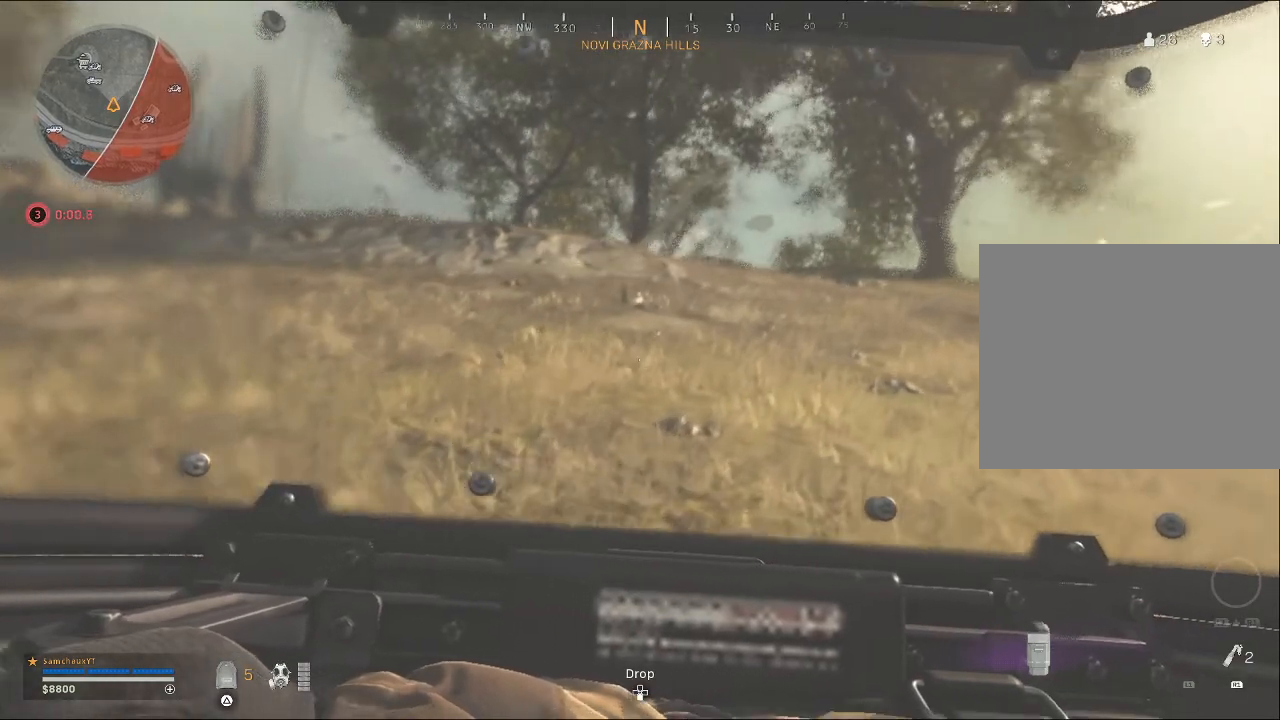
{"buttons": [], "left_stick": "up-right", "right_stick": "left", "events": []}
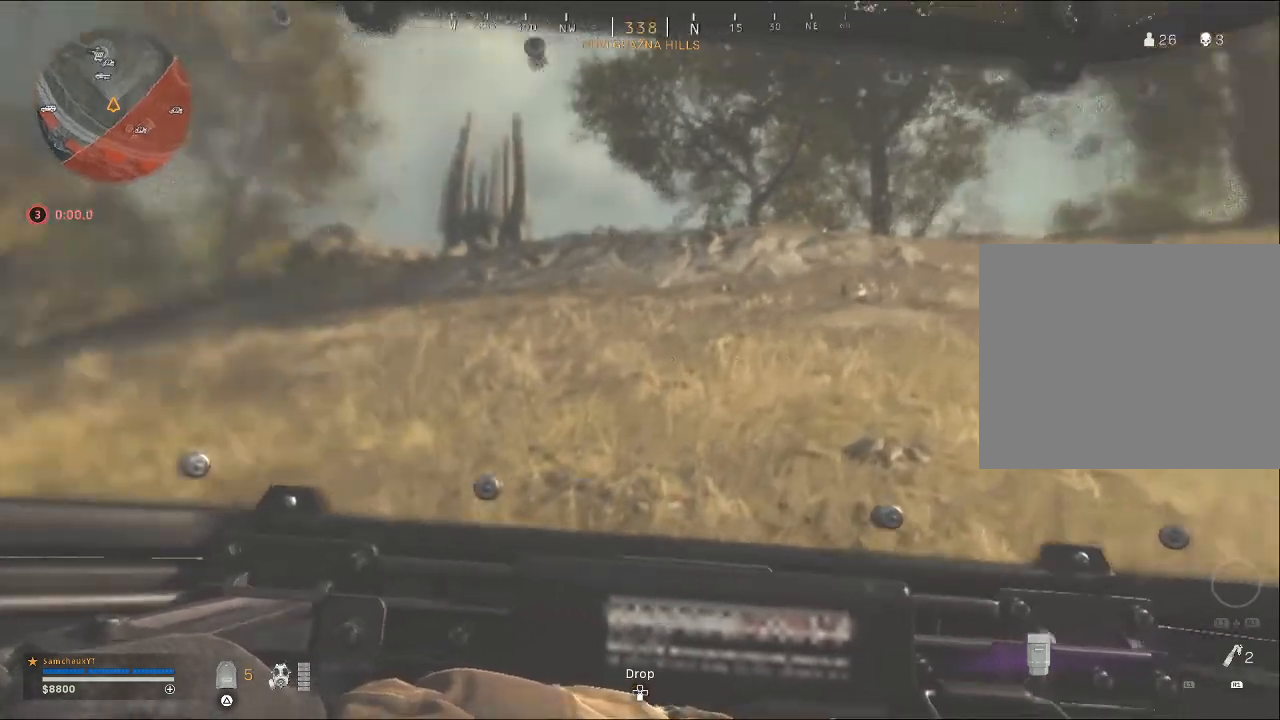
{"buttons": [], "left_stick": "up-right", "right_stick": "center", "events": [[100, "right_stick", "center"]]}
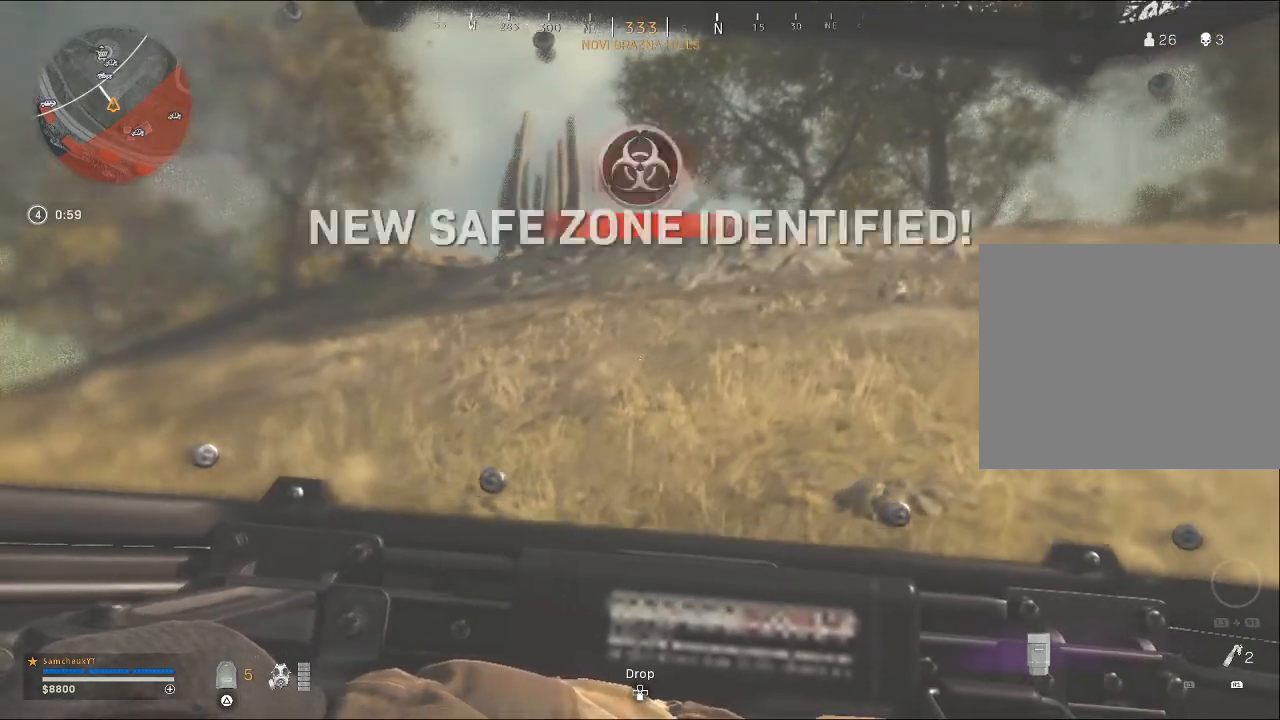
{"buttons": [], "left_stick": "up-right", "right_stick": "center", "events": []}
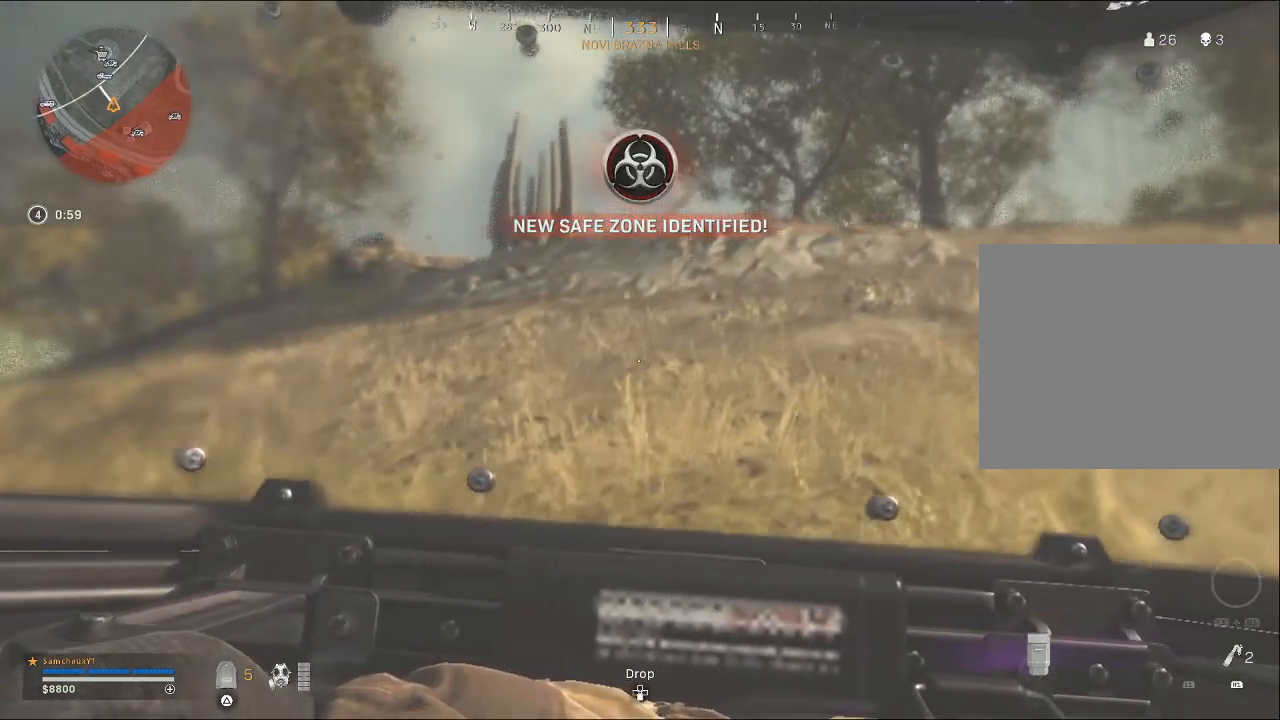
{"buttons": [], "left_stick": "up-right", "right_stick": "center", "events": []}
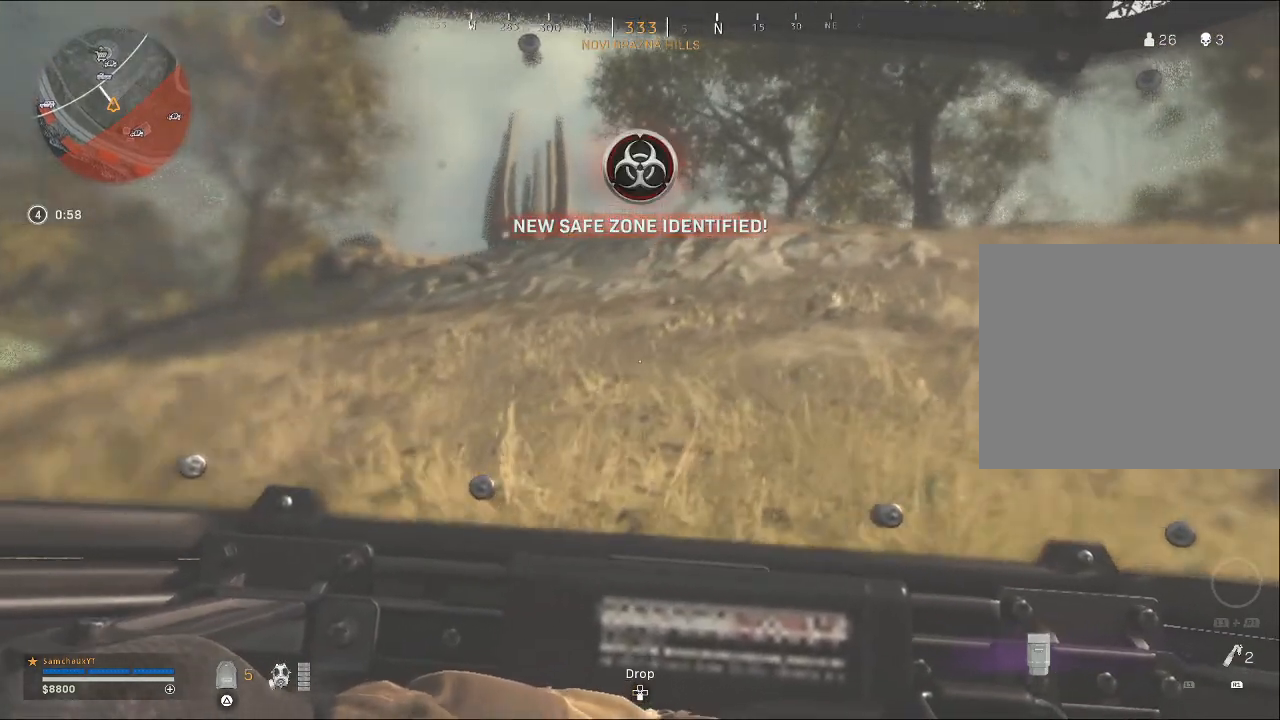
{"buttons": [], "left_stick": "up-right", "right_stick": "center", "events": []}
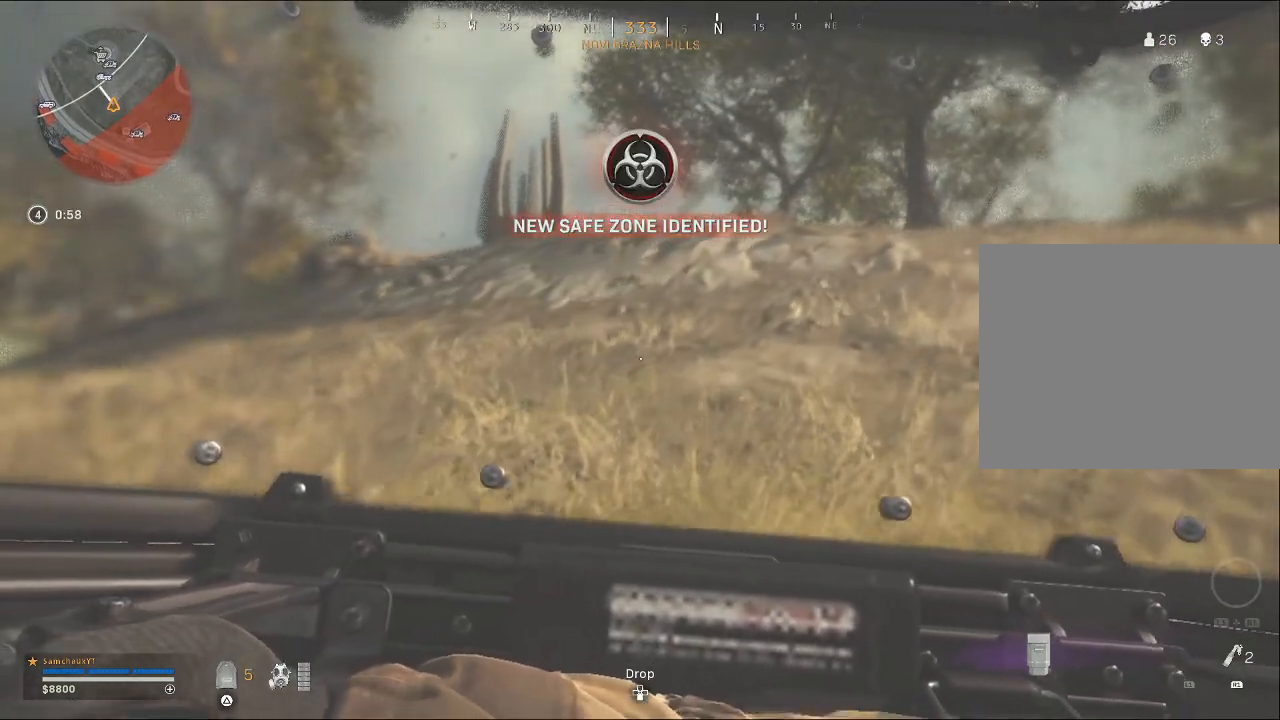
{"buttons": [], "left_stick": "up-right", "right_stick": "center", "events": []}
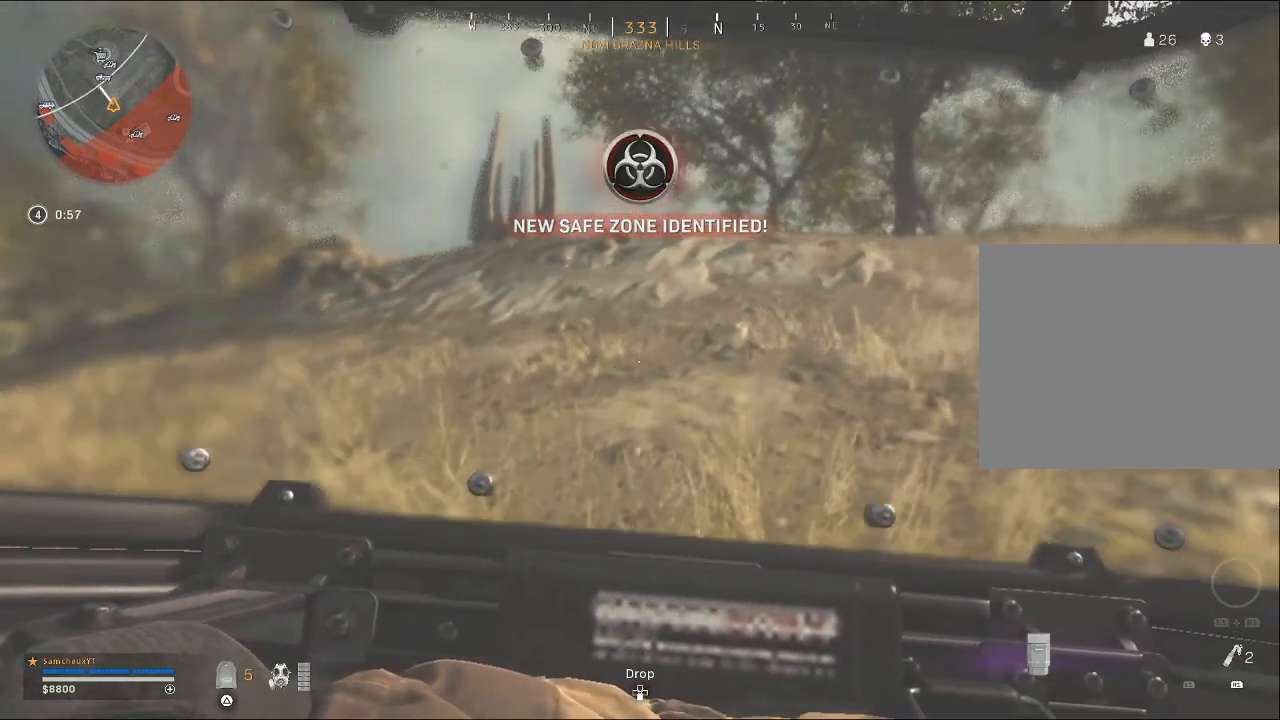
{"buttons": [], "left_stick": "up-right", "right_stick": "center", "events": []}
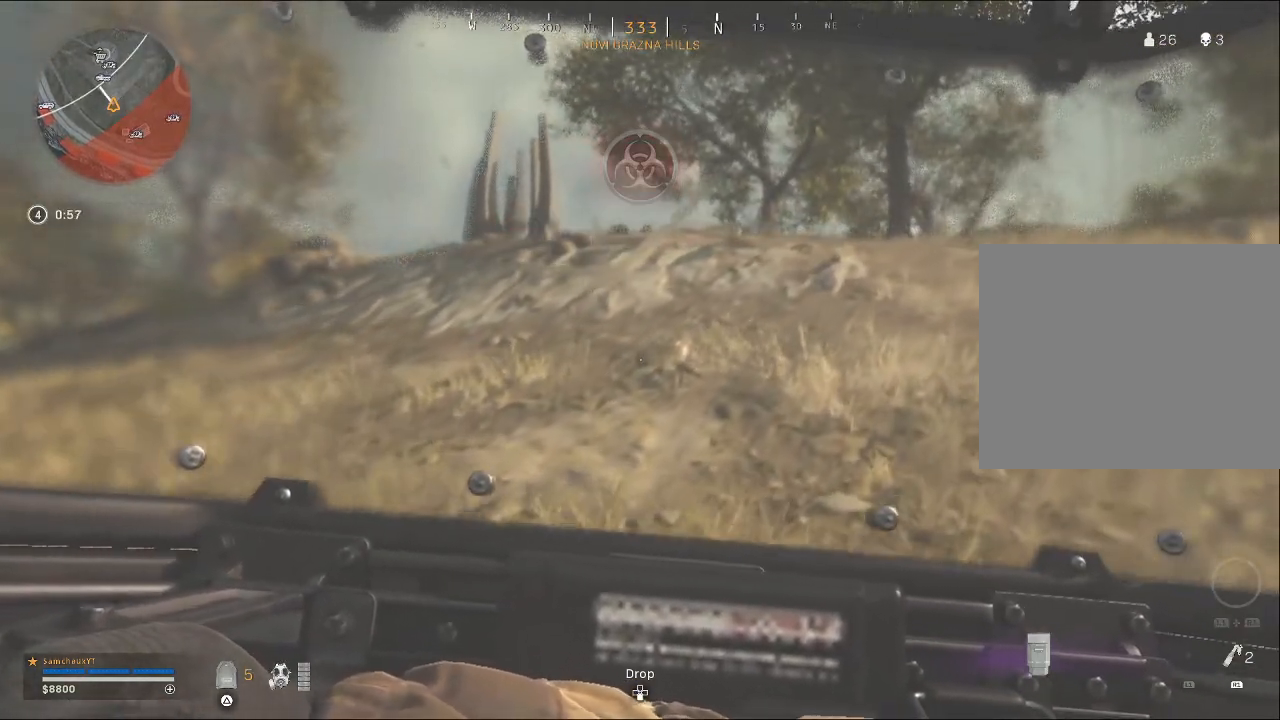
{"buttons": [], "left_stick": "up-right", "right_stick": "center", "events": []}